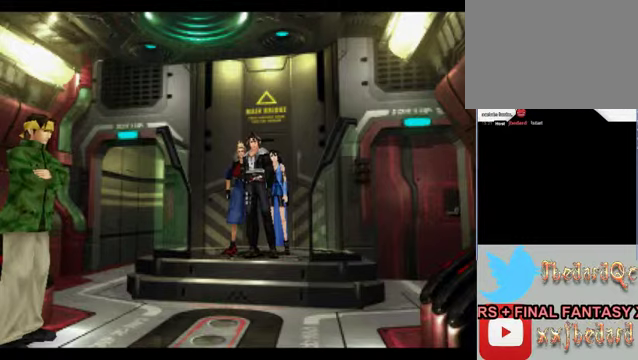
Gameplay with a controller (Xbox layout); each line is a JSON object with the inputs held at the frame after it. "events" lists button and stick changes between this image and that frame as [ms after this image, input, new state], when the widget could be followed in between. Not read: L1 L3 R1 R3 right_stick.
{"buttons": [], "left_stick": "down", "events": [[333, "left_stick", "down"]]}
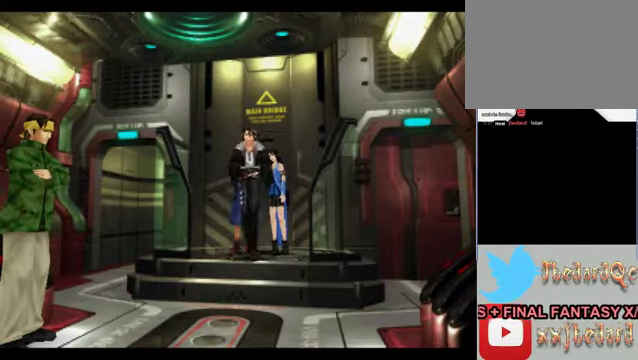
{"buttons": [], "left_stick": "down", "events": []}
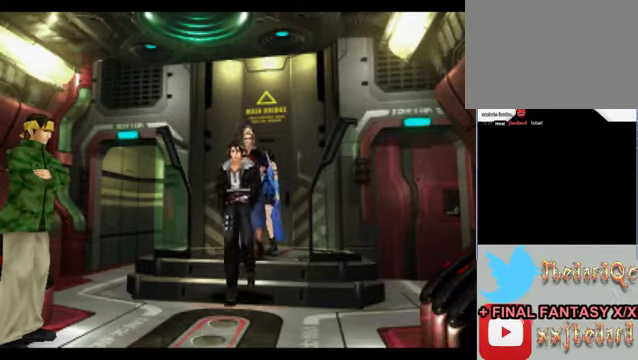
{"buttons": [], "left_stick": "down", "events": []}
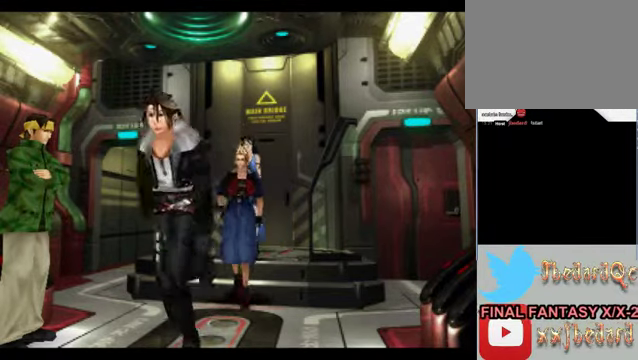
{"buttons": [], "left_stick": "up-left", "events": [[267, "left_stick", "down-left"], [367, "left_stick", "left"], [467, "left_stick", "up-left"]]}
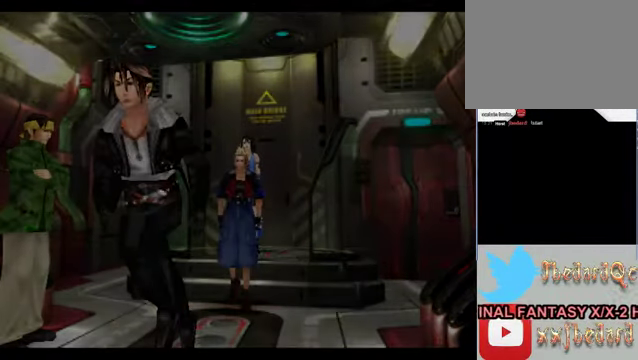
{"buttons": [], "left_stick": "center", "events": [[167, "left_stick", "center"]]}
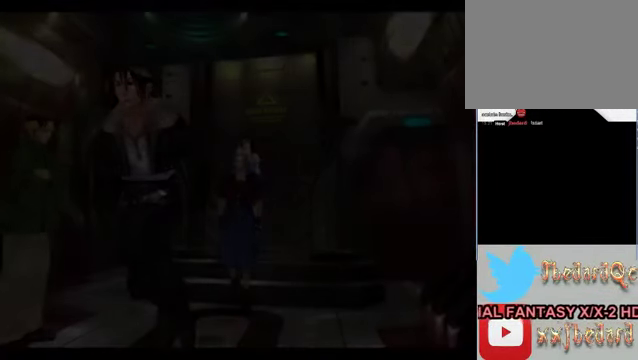
{"buttons": [], "left_stick": "center", "events": []}
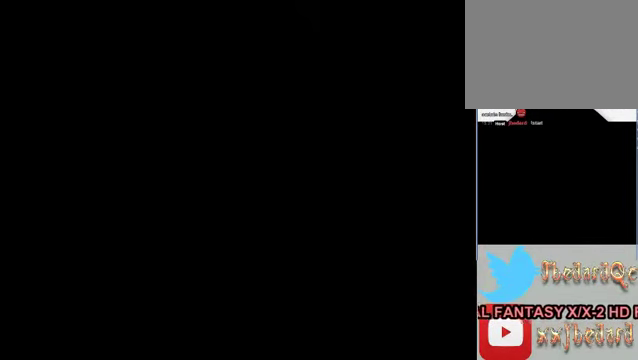
{"buttons": [], "left_stick": "center", "events": []}
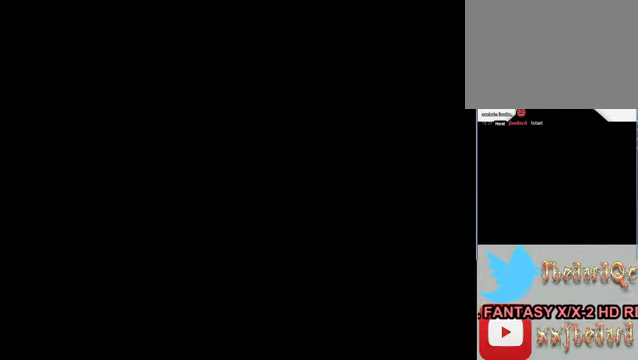
{"buttons": [], "left_stick": "center", "events": []}
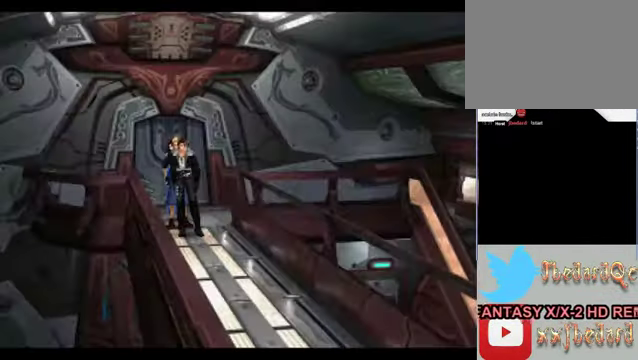
{"buttons": [], "left_stick": "up-left", "events": [[333, "left_stick", "up-left"]]}
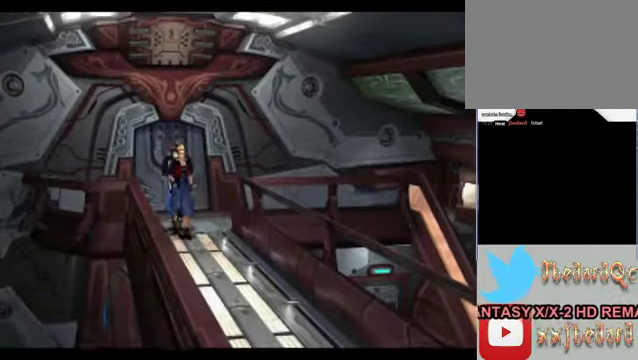
{"buttons": [], "left_stick": "up-left", "events": []}
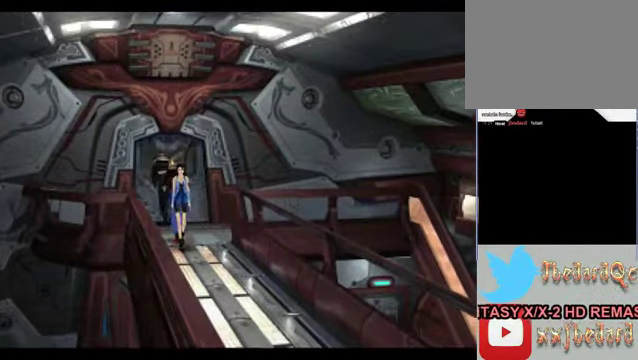
{"buttons": [], "left_stick": "up-left", "events": []}
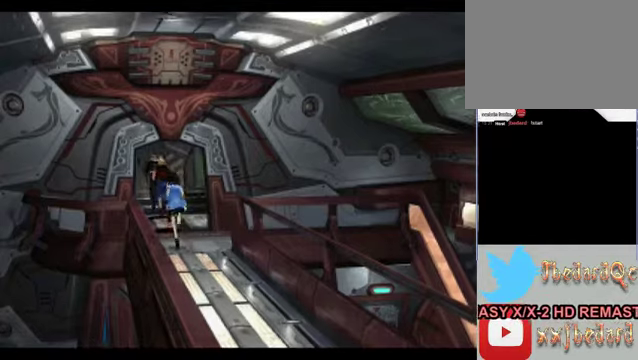
{"buttons": [], "left_stick": "up-left", "events": []}
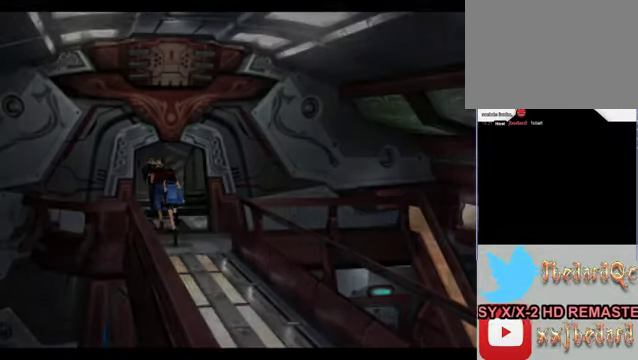
{"buttons": [], "left_stick": "center", "events": [[133, "left_stick", "center"]]}
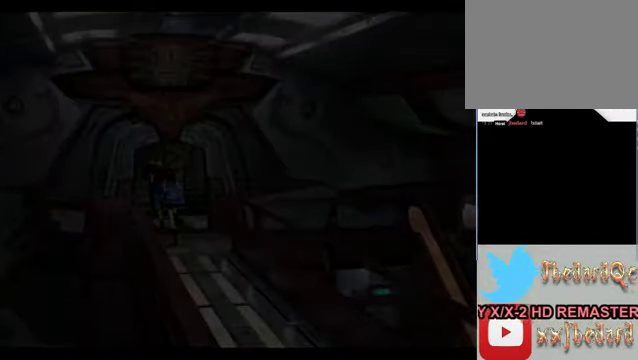
{"buttons": [], "left_stick": "center", "events": []}
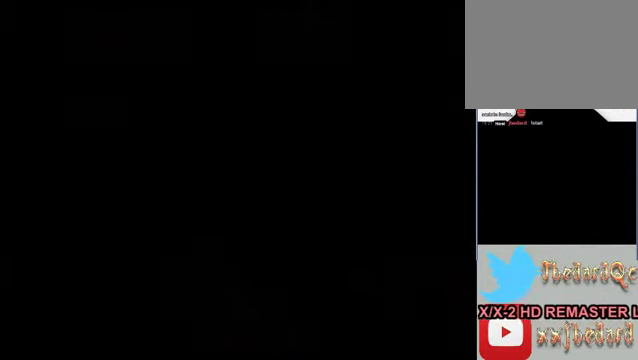
{"buttons": [], "left_stick": "center", "events": []}
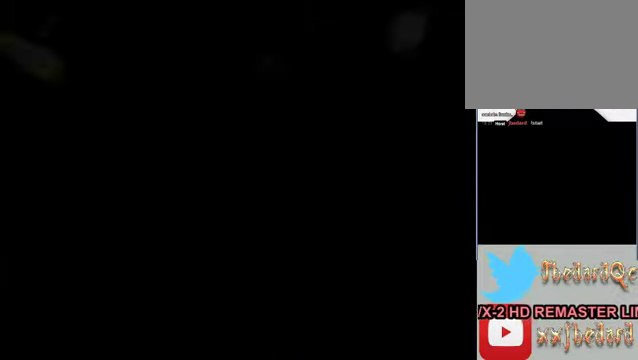
{"buttons": [], "left_stick": "center", "events": []}
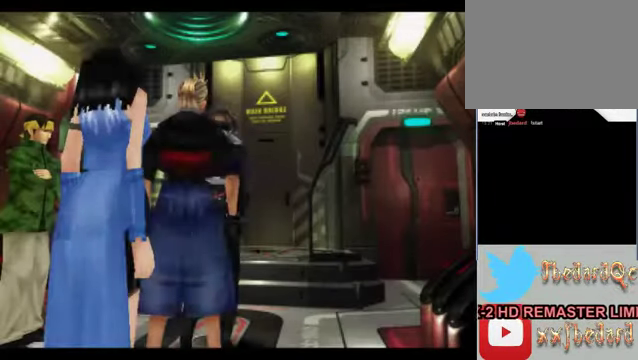
{"buttons": [], "left_stick": "center", "events": [[33, "left_stick", "up"], [233, "left_stick", "up-left"], [400, "left_stick", "left"], [500, "left_stick", "center"]]}
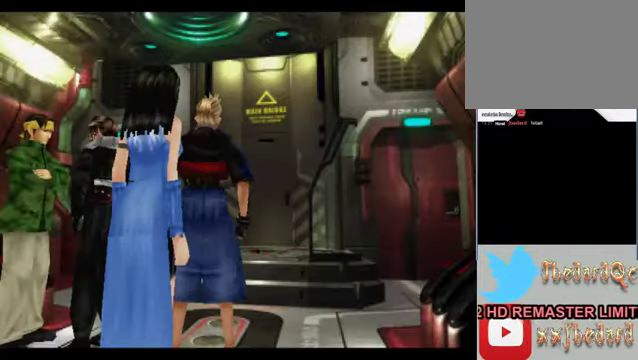
{"buttons": [], "left_stick": "center", "events": []}
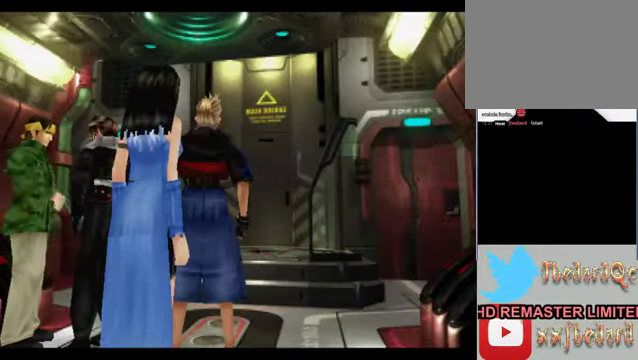
{"buttons": [], "left_stick": "center", "events": []}
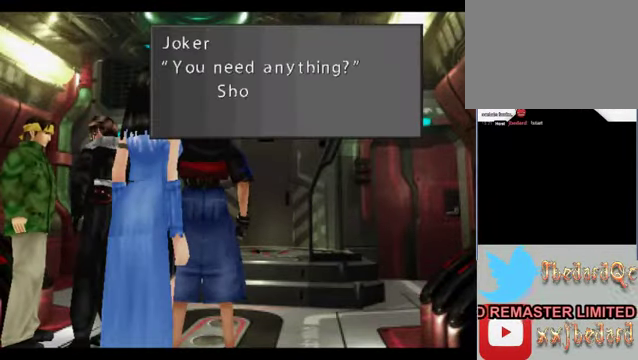
{"buttons": [], "left_stick": "down", "events": [[300, "left_stick", "down"]]}
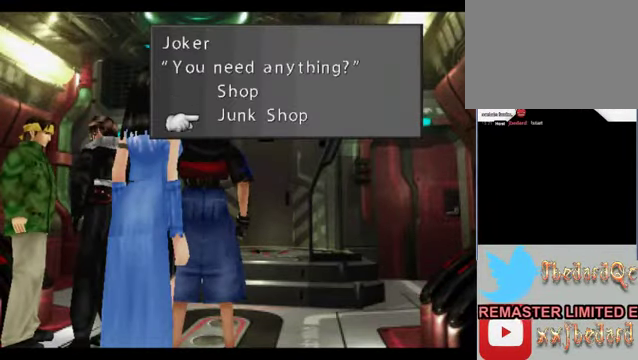
{"buttons": [], "left_stick": "center", "events": [[133, "A", "down"], [133, "left_stick", "center"], [200, "A", "up"]]}
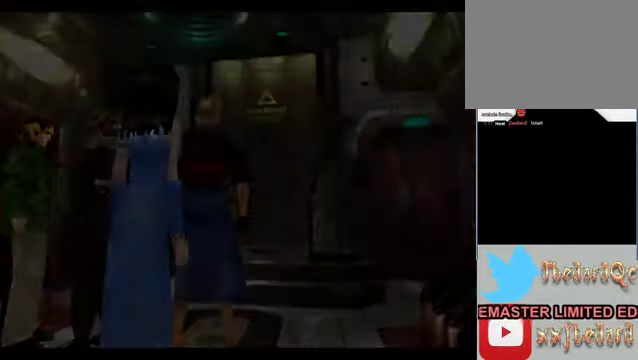
{"buttons": [], "left_stick": "center", "events": []}
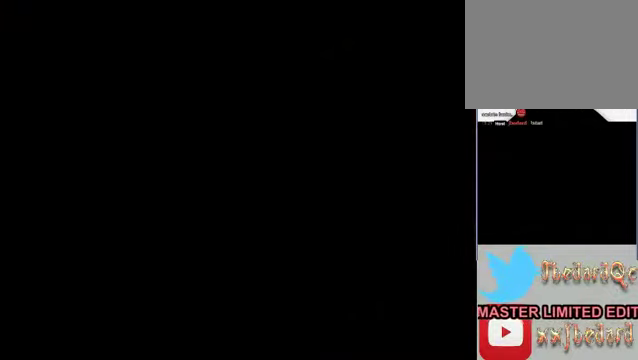
{"buttons": [], "left_stick": "center", "events": []}
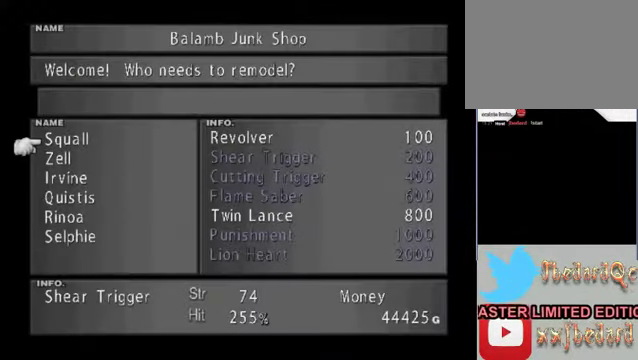
{"buttons": [], "left_stick": "center", "events": []}
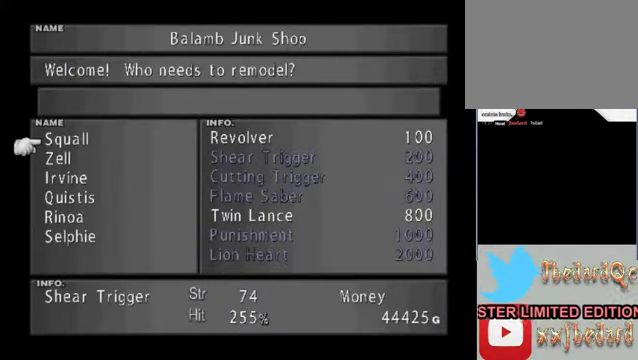
{"buttons": [], "left_stick": "center", "events": []}
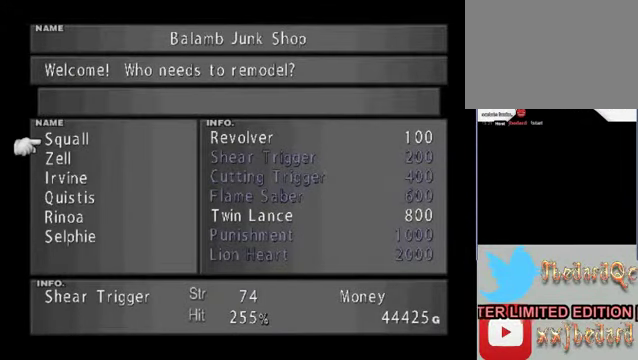
{"buttons": [], "left_stick": "down", "events": [[300, "left_stick", "down"]]}
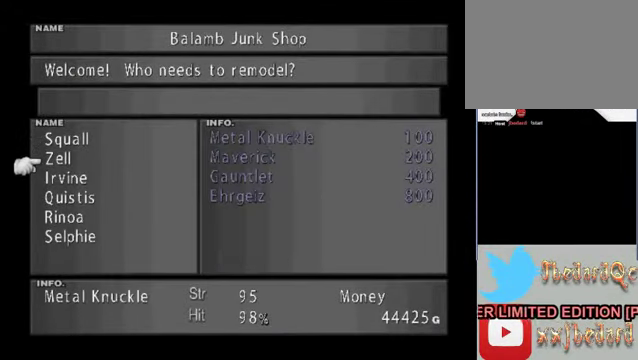
{"buttons": [], "left_stick": "down", "events": [[167, "left_stick", "center"], [300, "left_stick", "down"]]}
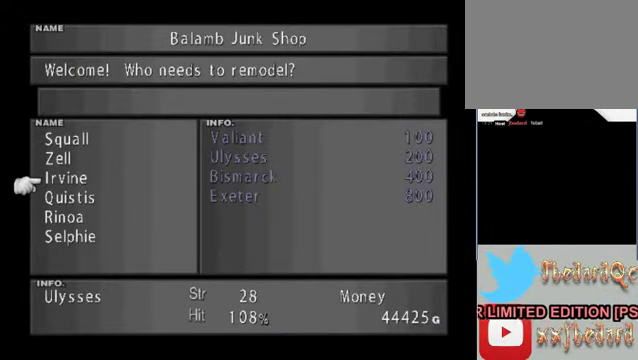
{"buttons": [], "left_stick": "center", "events": [[200, "left_stick", "center"], [334, "left_stick", "up"], [434, "left_stick", "center"]]}
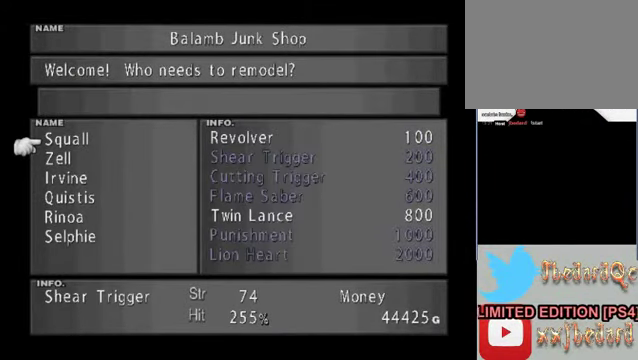
{"buttons": [], "left_stick": "center", "events": [[34, "left_stick", "up"], [134, "left_stick", "center"], [267, "left_stick", "down"], [467, "left_stick", "center"]]}
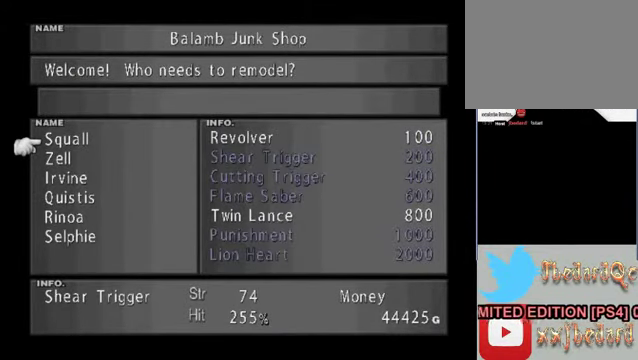
{"buttons": [], "left_stick": "down", "events": [[167, "left_stick", "down"]]}